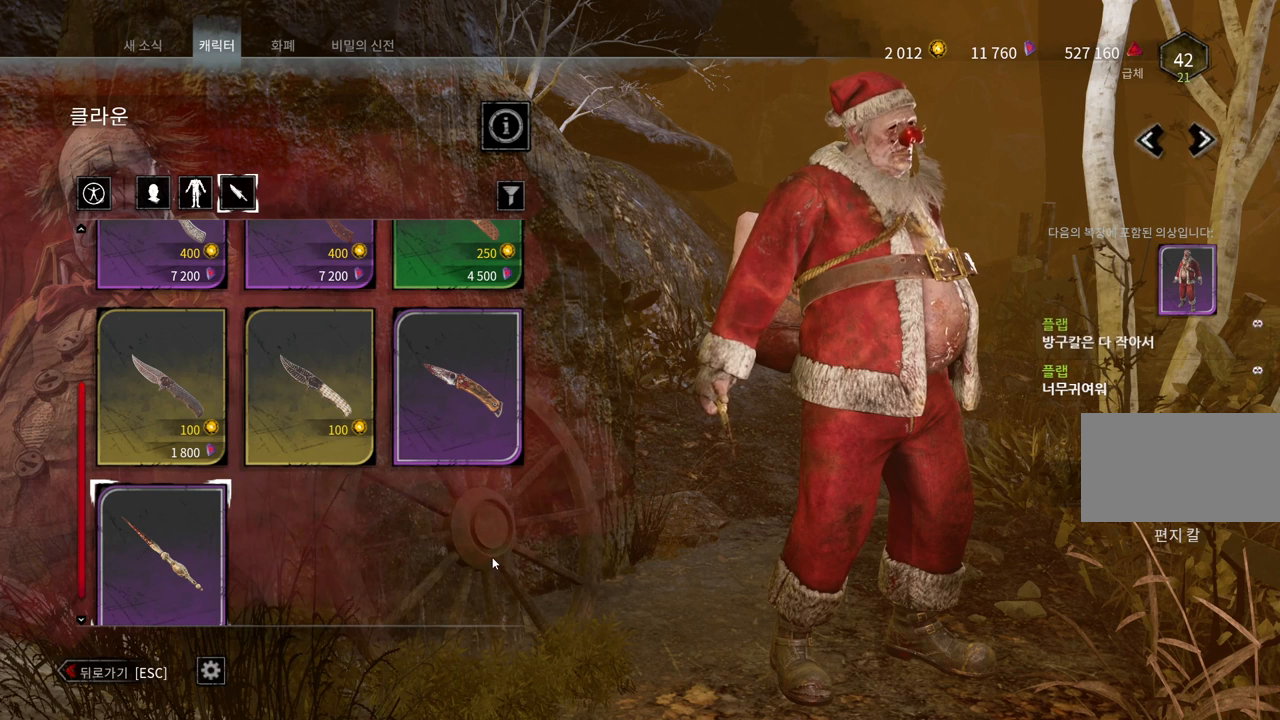
Gameplay with keyboard and mouse; each line is a JSON object with the keys and mouse buttons held at the frame after it. "events" lists presses ("down") and releases ("up") of "a", "ctrl", "d", "e", "q", "s", "shift", "space", "w", "mouse_left", "mouse_wheel", "mouse_right", "mouse_mb4" and "mouse_mb5" between this image and that frame as [ms after this image, input, new state], when the widget could be followed in between. "mouse_left", "mouse_wheel", "mouse_right", "mouse_mb4", "mouse_mb5" = the "left", "wheel", "right", "mb4", "mb5" buttons of the "mouse" list. No other keys are recorded. "wheel" means that the mouse wheel is clicked or scrolled. Mouse movement is not recorded.
{"keys": [], "mouse": ["wheel"], "events": [[317, "mouse_wheel", "down"]]}
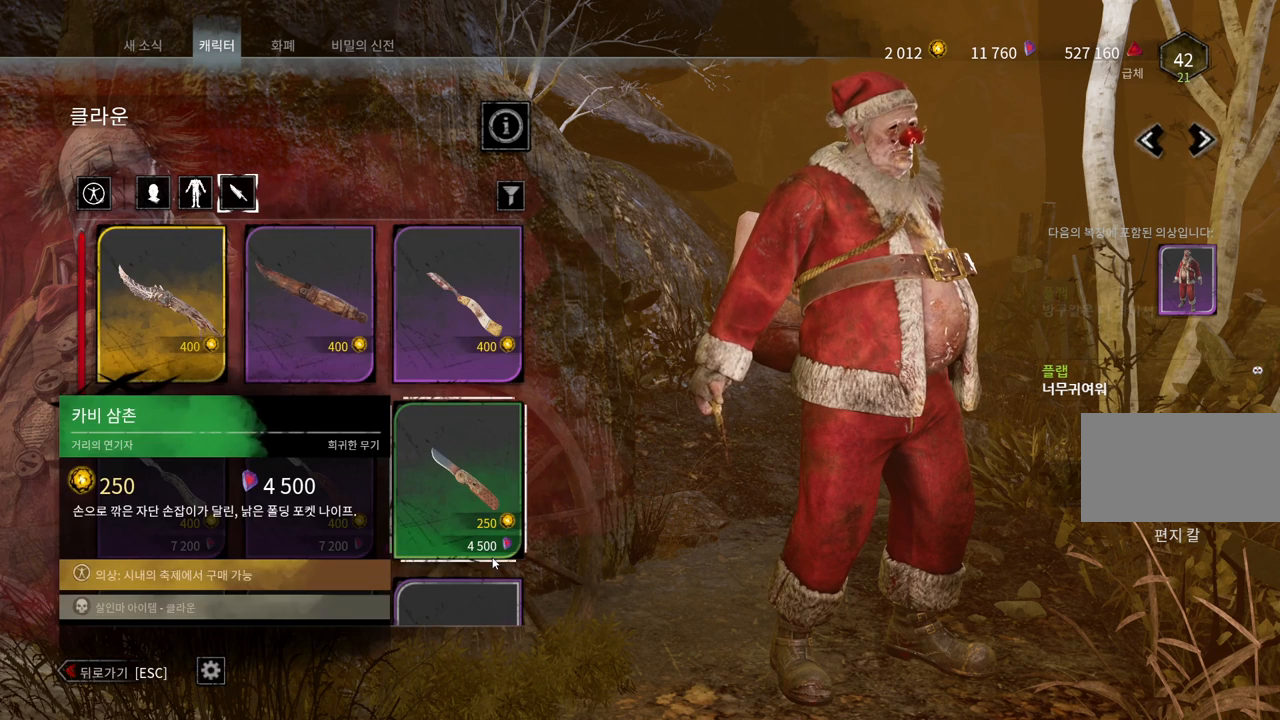
{"keys": [], "mouse": [], "events": [[417, "mouse_wheel", "up"]]}
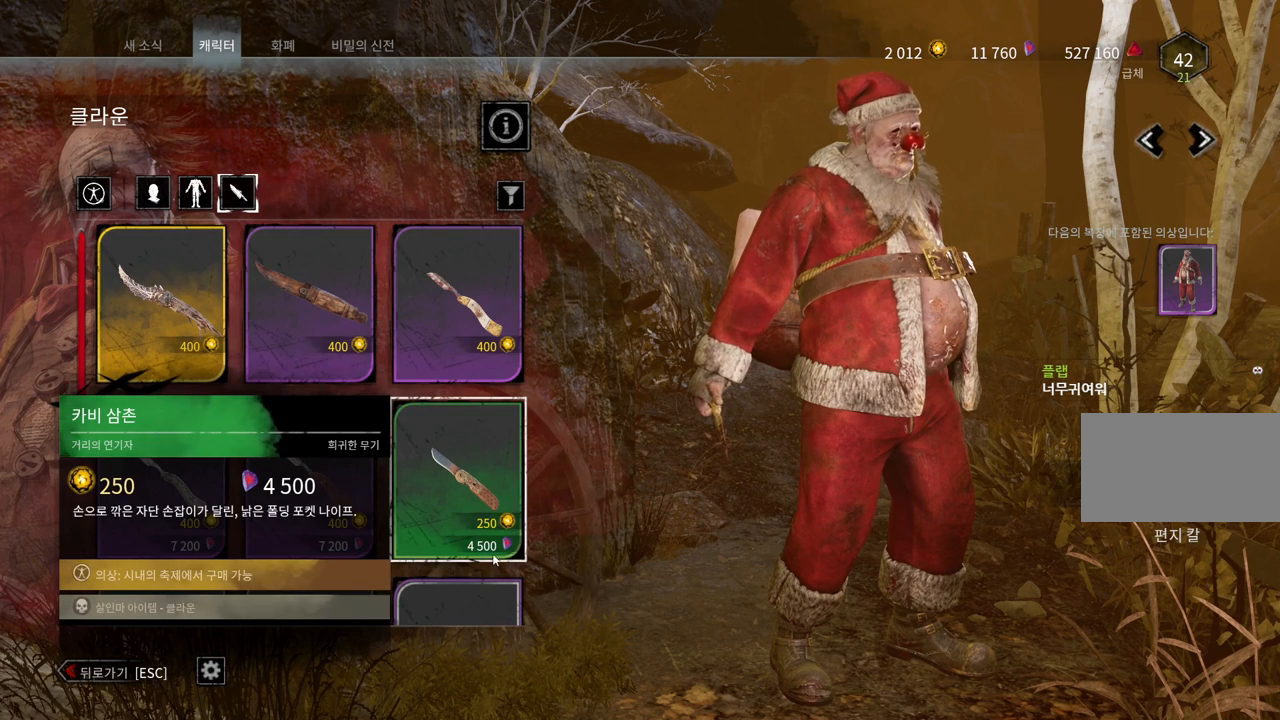
{"keys": [], "mouse": [], "events": []}
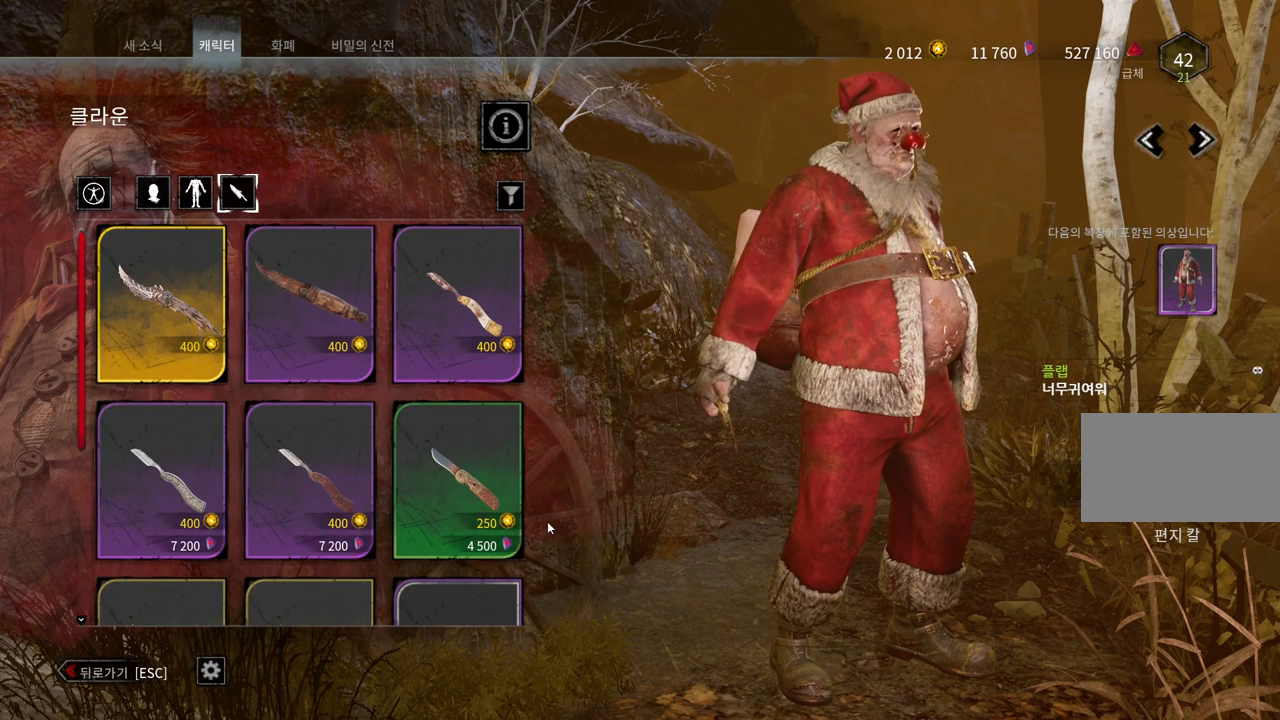
{"keys": [], "mouse": [], "events": []}
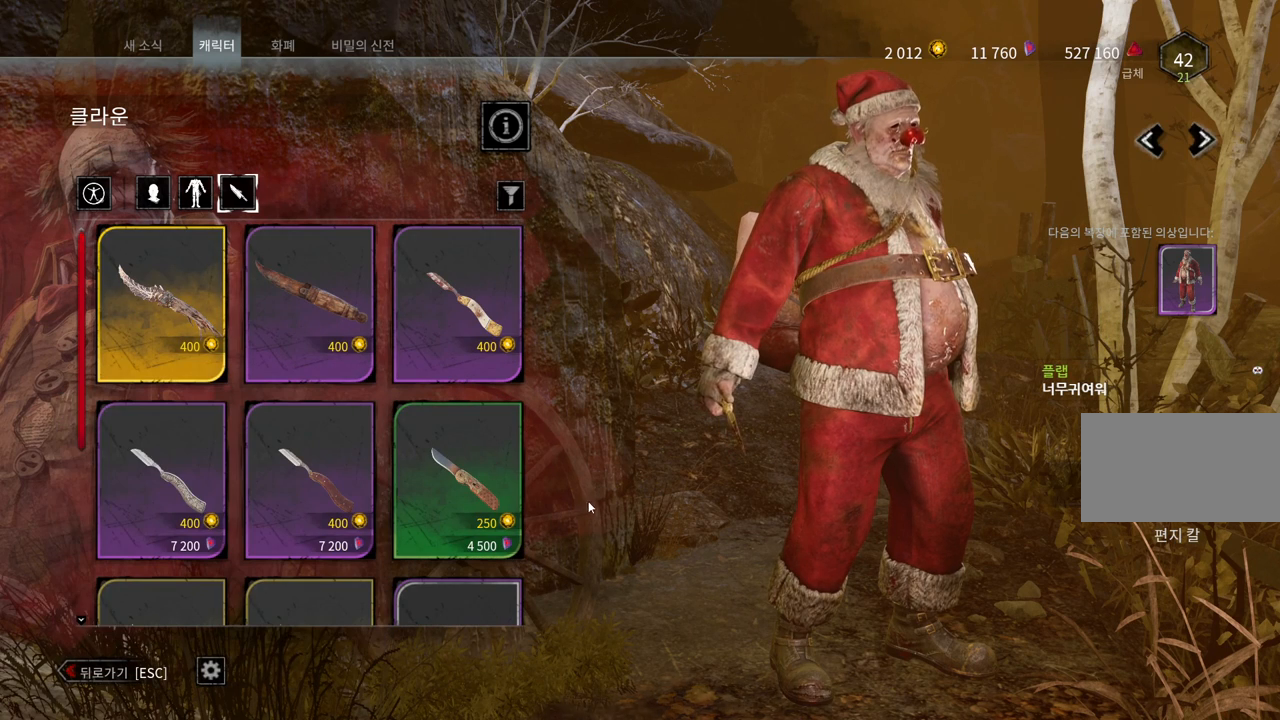
{"keys": [], "mouse": [], "events": []}
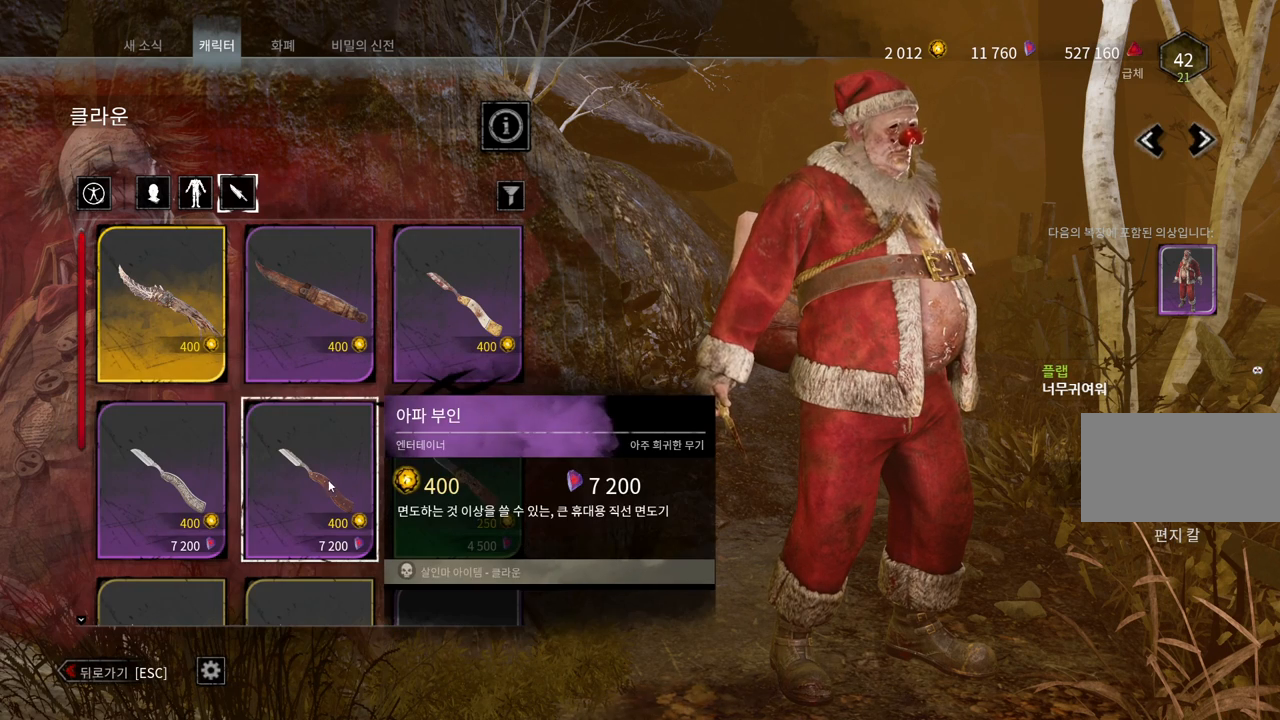
{"keys": [], "mouse": ["left"], "events": [[117, "mouse_wheel", "down"], [150, "mouse_wheel", "up"], [433, "mouse_left", "down"]]}
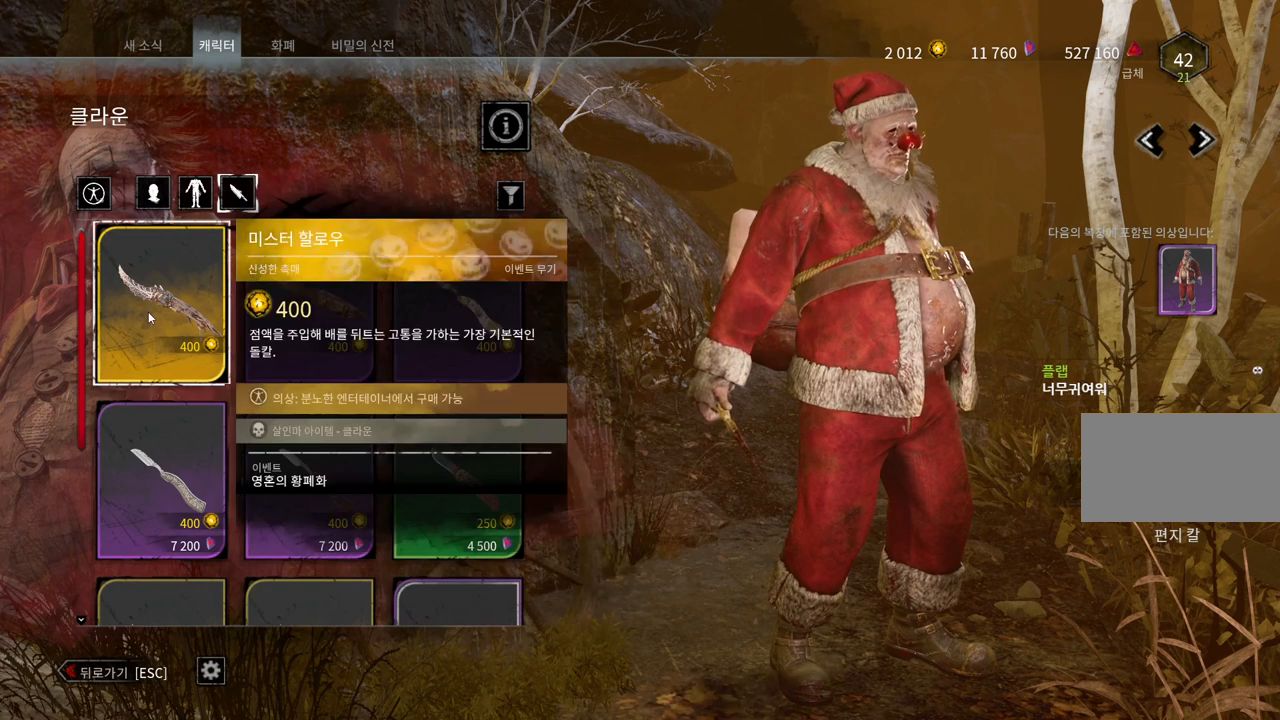
{"keys": [], "mouse": [], "events": [[17, "mouse_left", "up"]]}
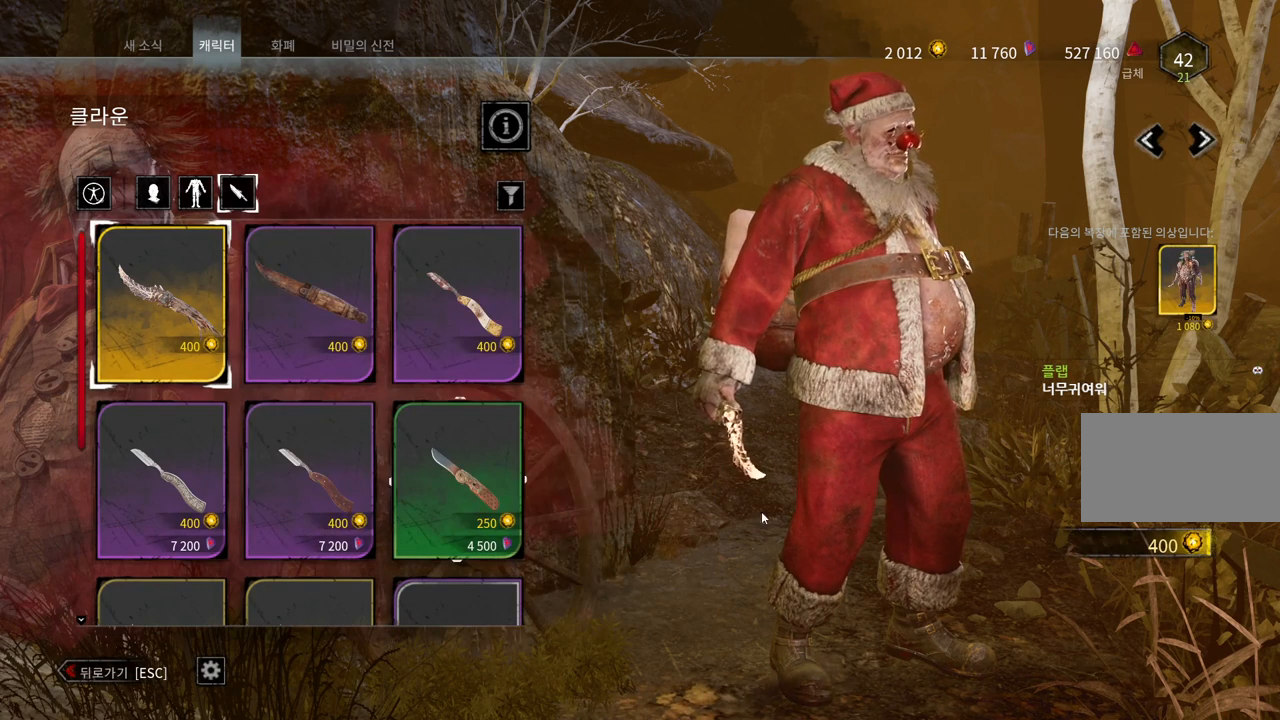
{"keys": [], "mouse": ["left"], "events": [[133, "mouse_left", "down"]]}
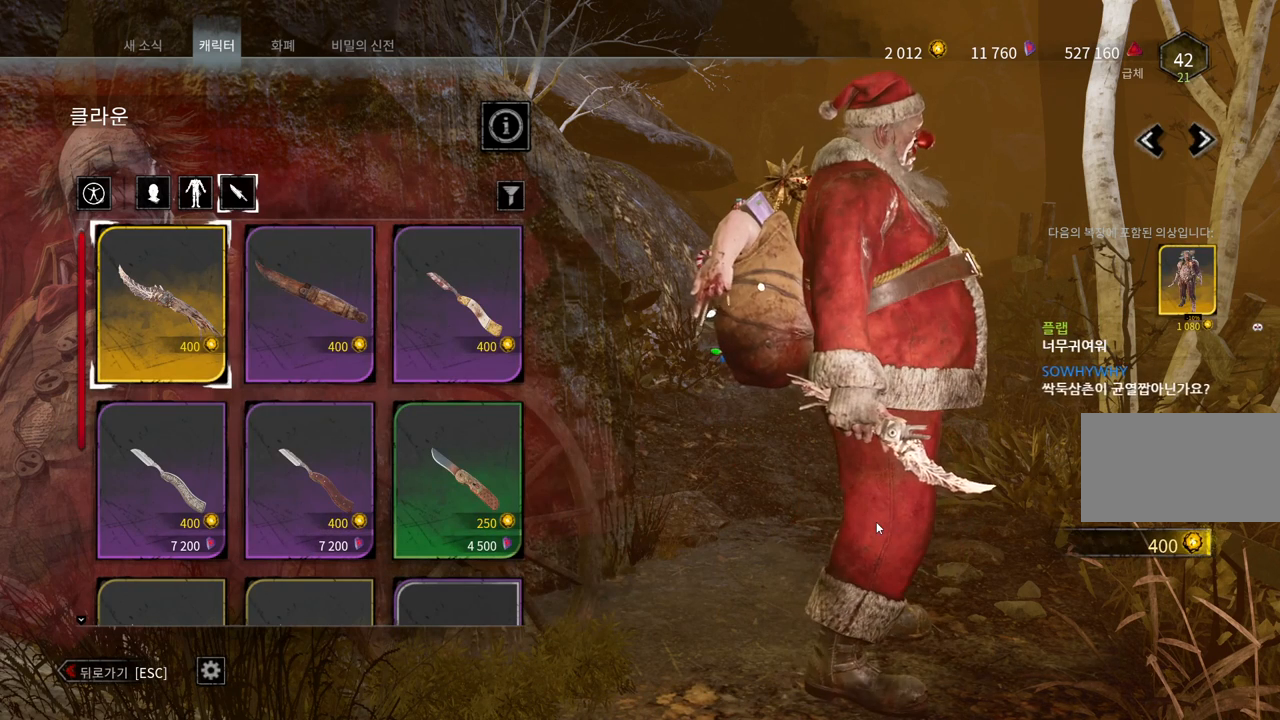
{"keys": [], "mouse": ["left"], "events": []}
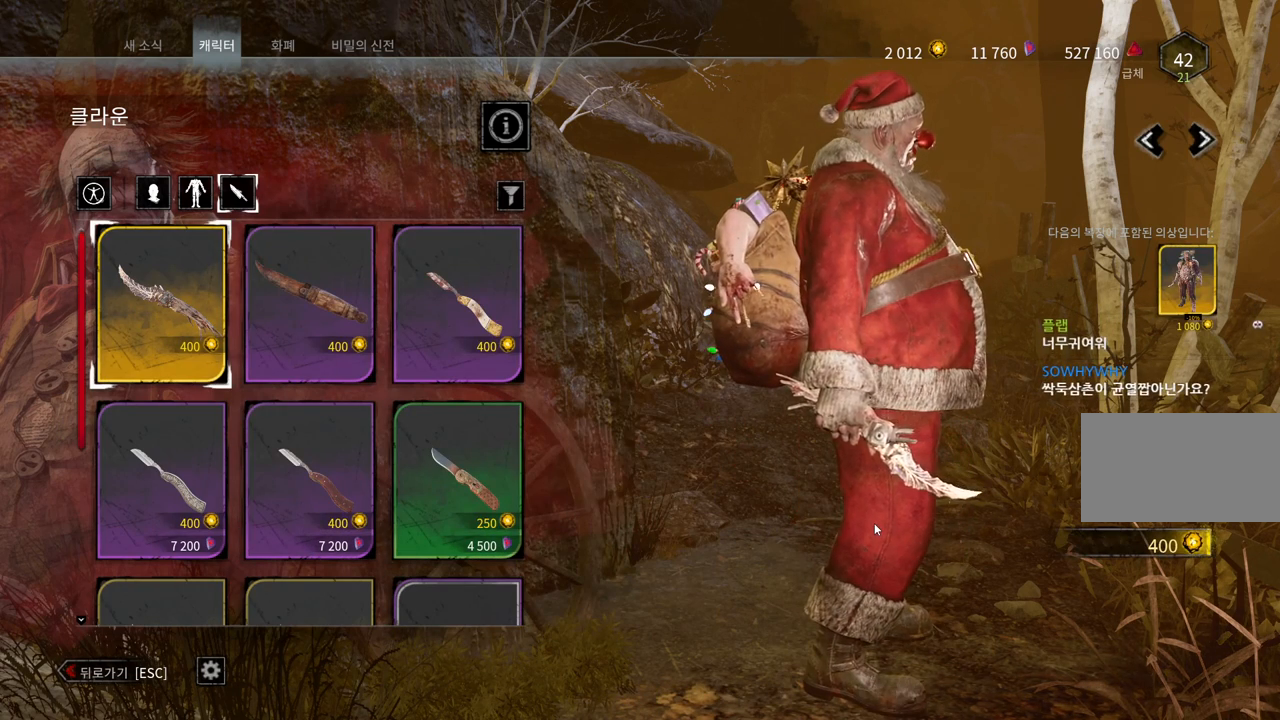
{"keys": [], "mouse": ["left"], "events": []}
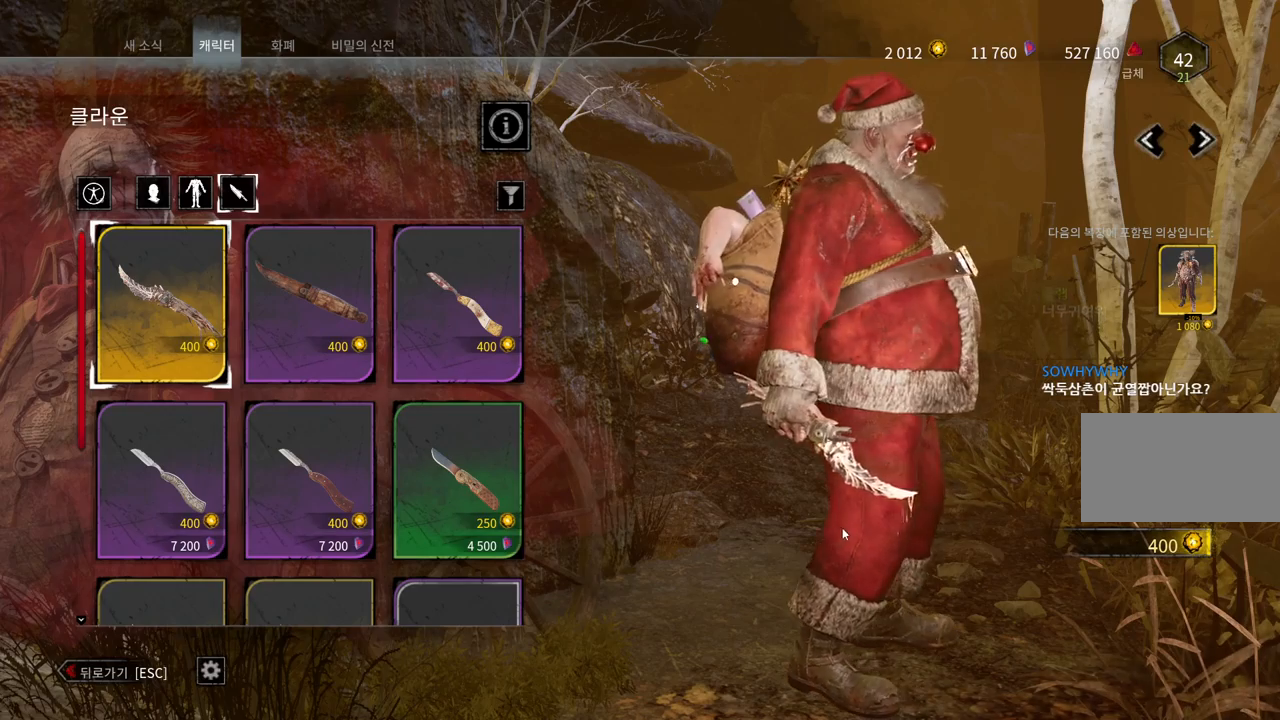
{"keys": [], "mouse": [], "events": [[117, "mouse_left", "up"]]}
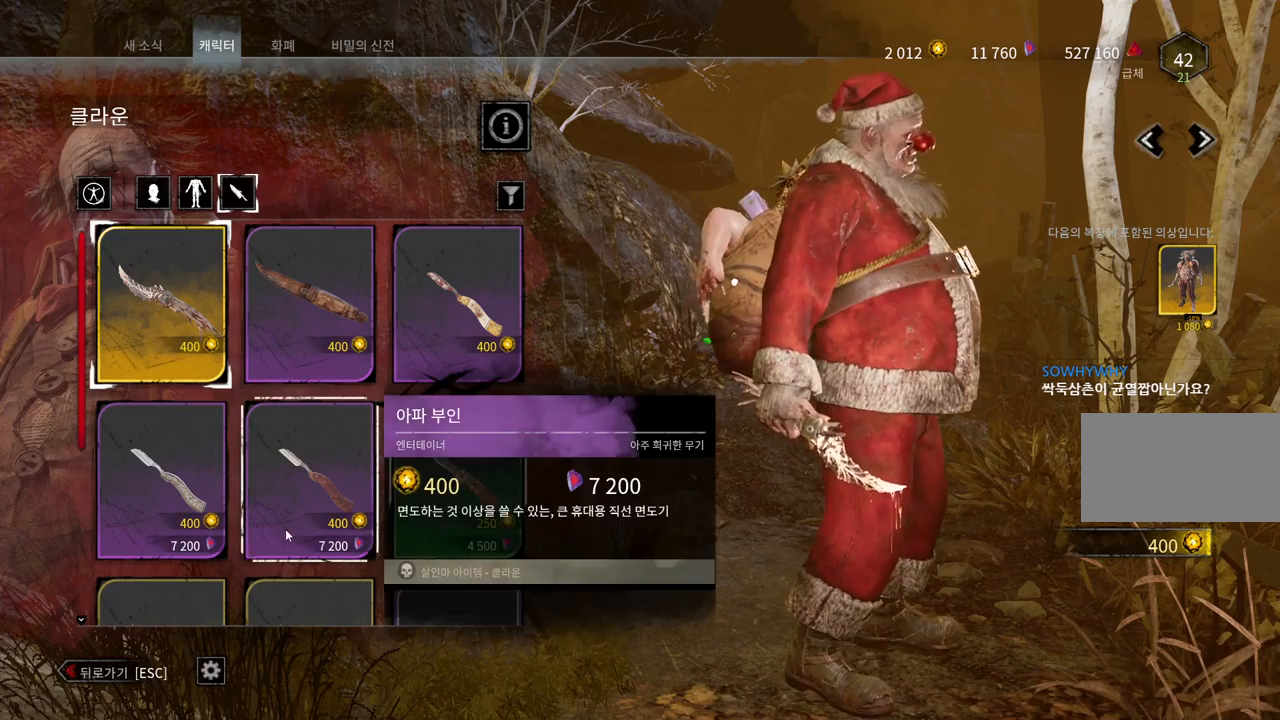
{"keys": [], "mouse": [], "events": []}
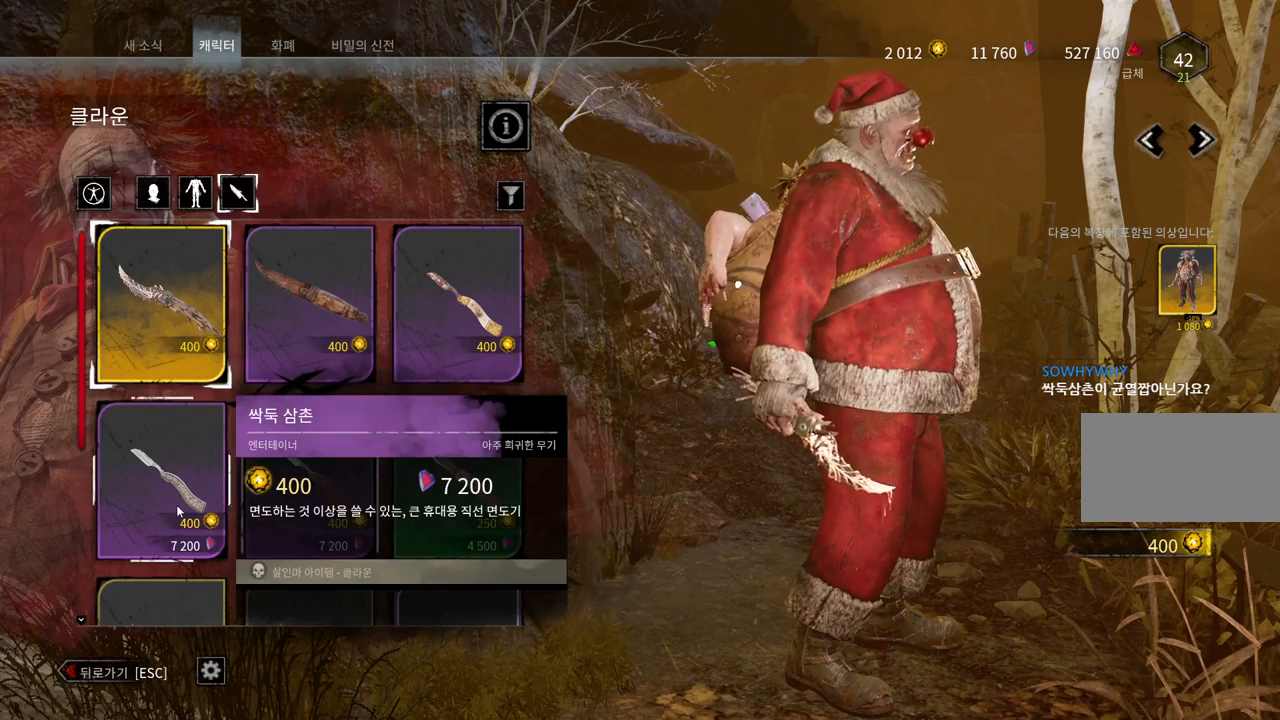
{"keys": [], "mouse": [], "events": []}
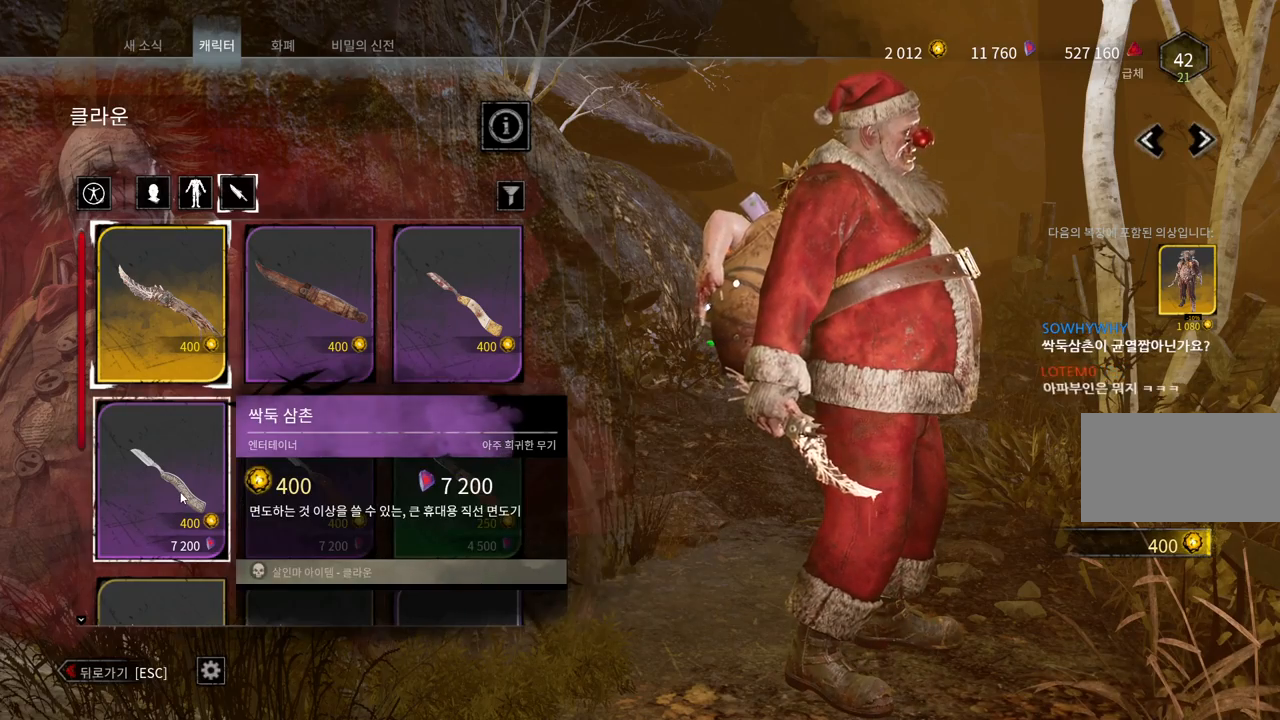
{"keys": [], "mouse": [], "events": [[17, "mouse_left", "down"], [150, "mouse_left", "up"]]}
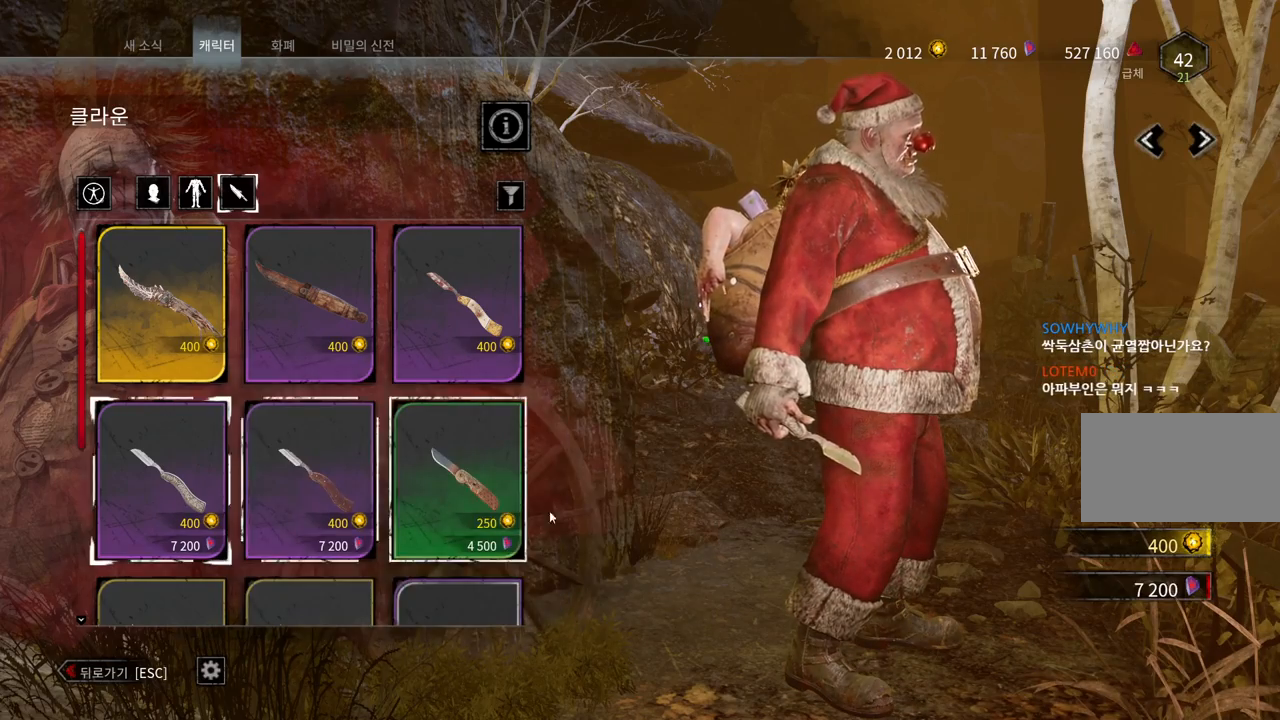
{"keys": [], "mouse": [], "events": []}
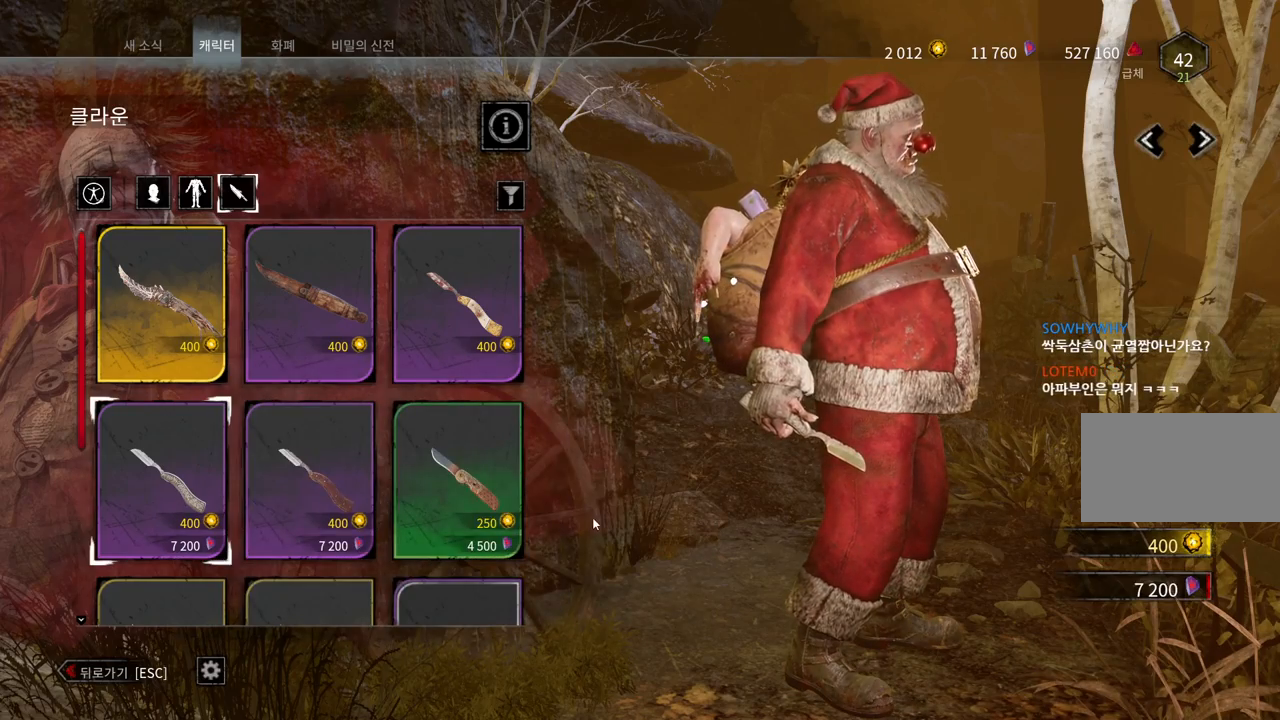
{"keys": [], "mouse": [], "events": []}
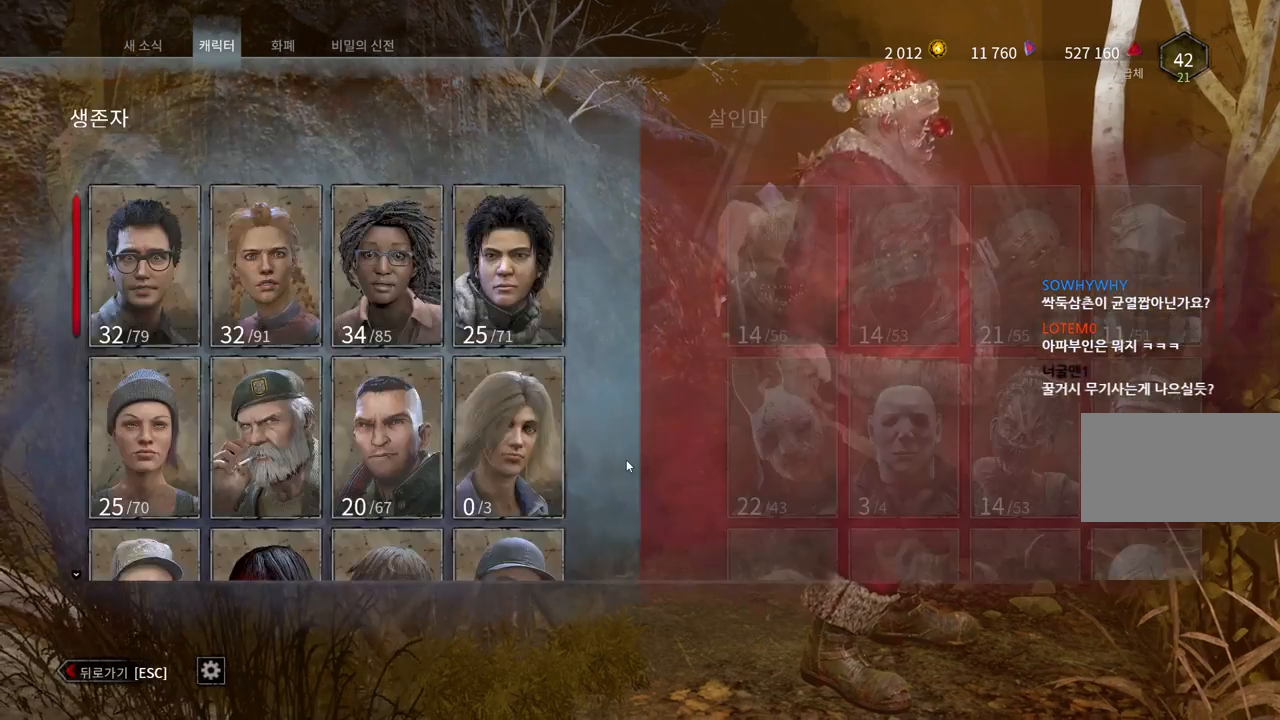
{"keys": [], "mouse": [], "events": []}
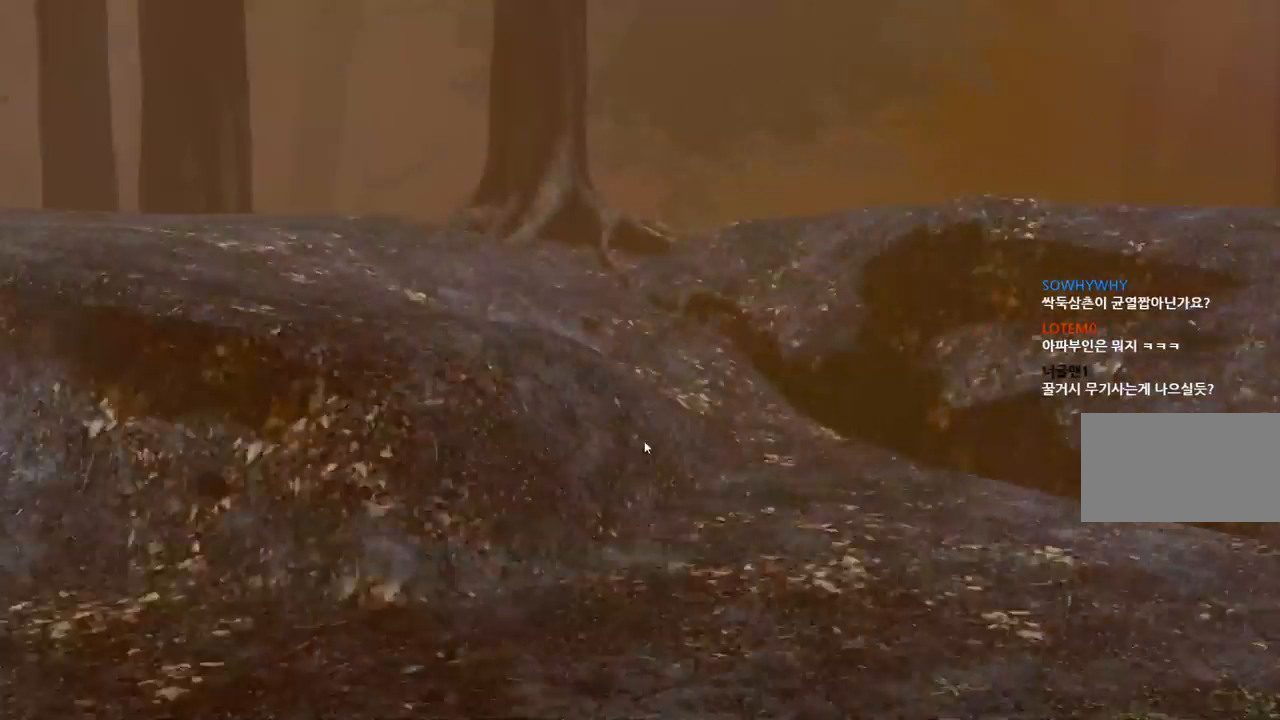
{"keys": [], "mouse": [], "events": []}
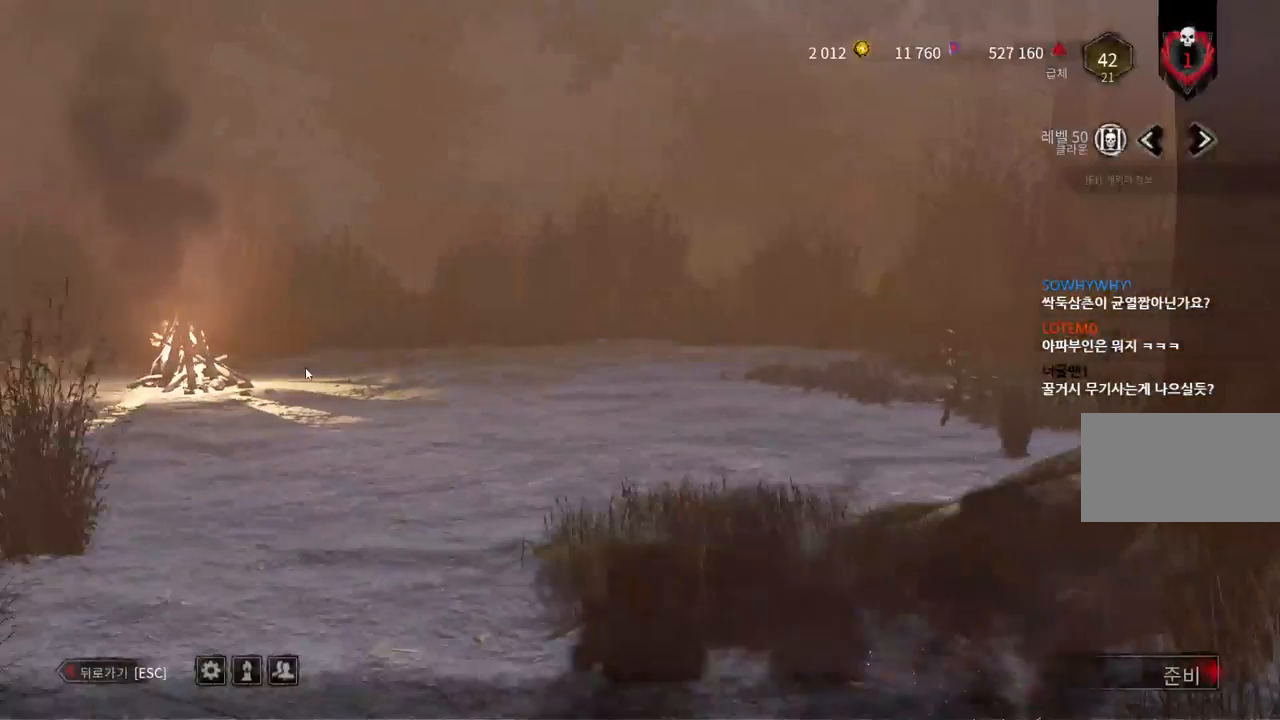
{"keys": [], "mouse": [], "events": []}
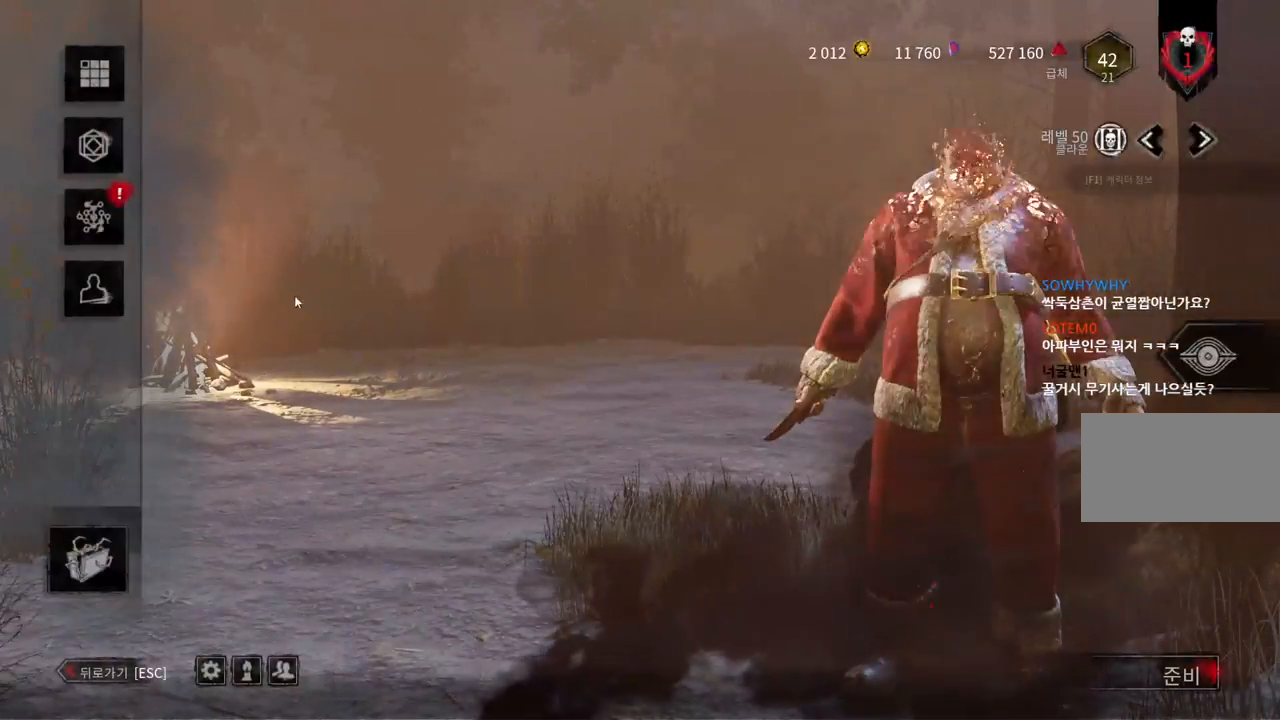
{"keys": [], "mouse": [], "events": []}
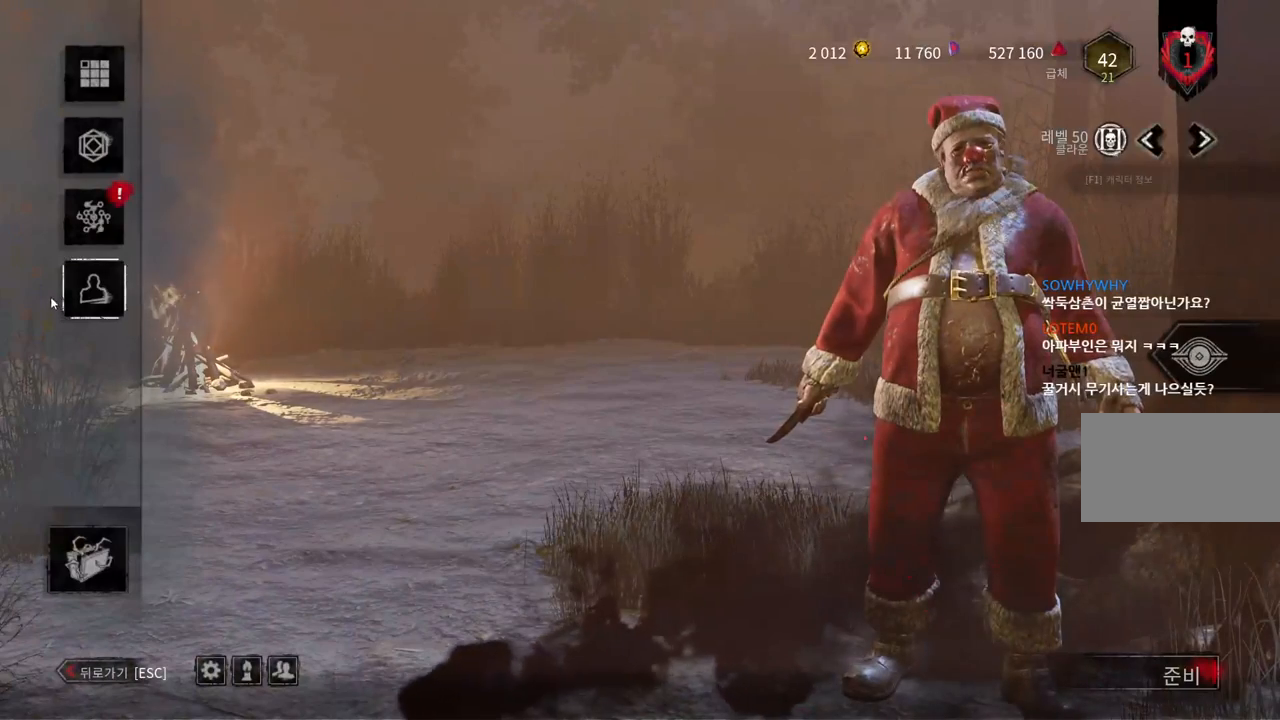
{"keys": [], "mouse": [], "events": [[283, "mouse_left", "down"], [383, "mouse_left", "up"]]}
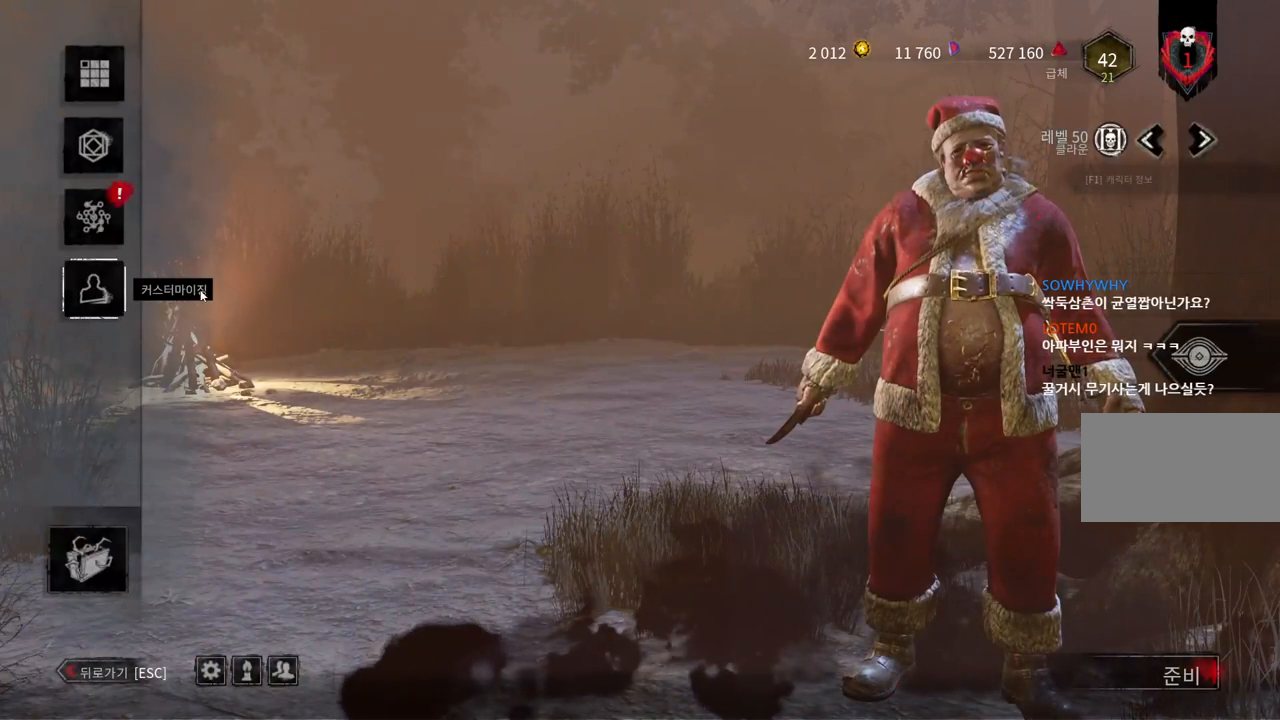
{"keys": [], "mouse": [], "events": [[383, "mouse_left", "down"], [483, "mouse_left", "up"]]}